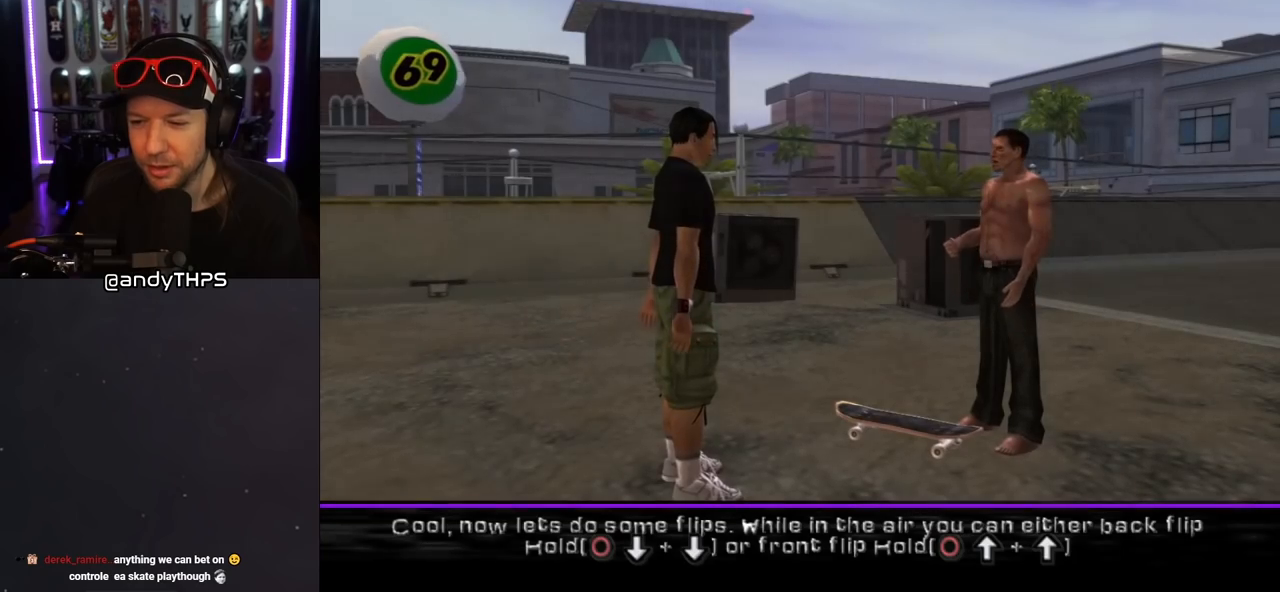
Gameplay with a controller (PlayStation layout); each line is a JSON object with the inputs held at the frame after it. "events" lists button and stick changes between this image and that frame as [ms after this image, input, new state], when the widget could be followed in between. Not read: L2 R2.
{"buttons": [], "left_stick": "center", "right_stick": "center", "events": []}
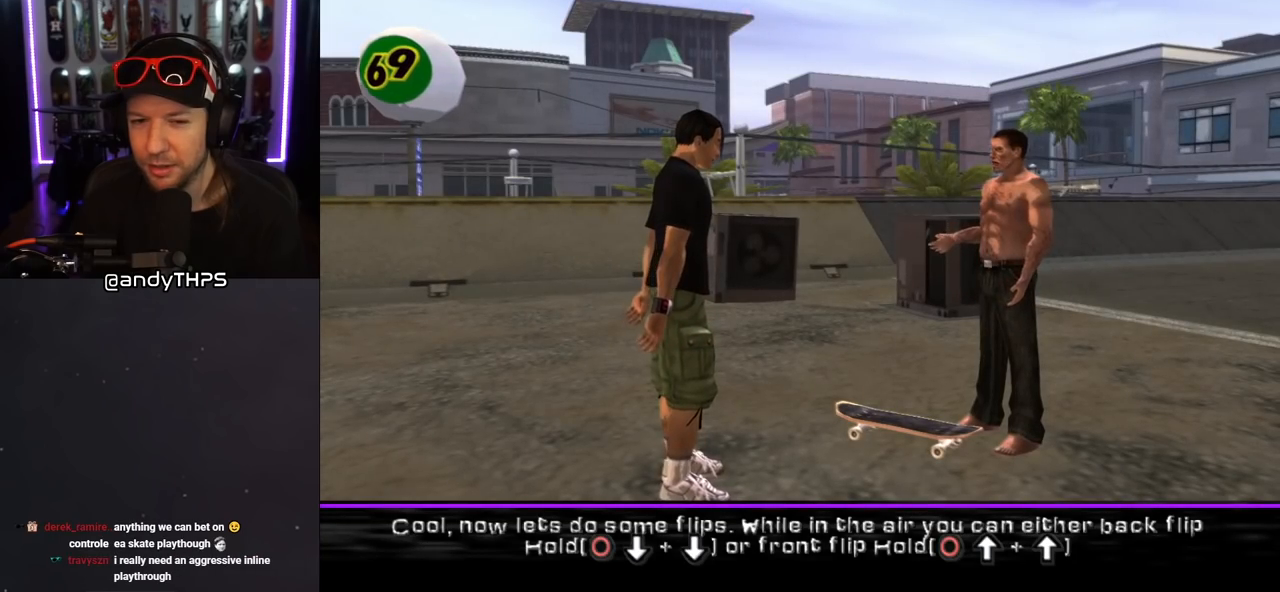
{"buttons": [], "left_stick": "center", "right_stick": "center", "events": [[50, "CROSS", "down"], [200, "CROSS", "up"]]}
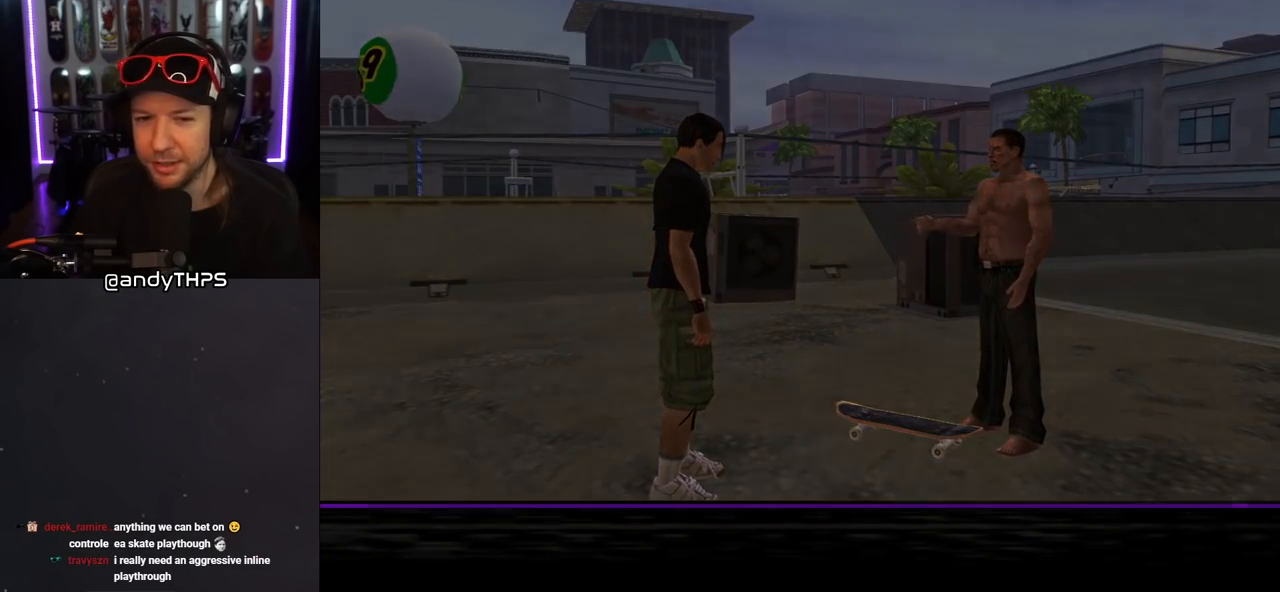
{"buttons": [], "left_stick": "center", "right_stick": "center", "events": []}
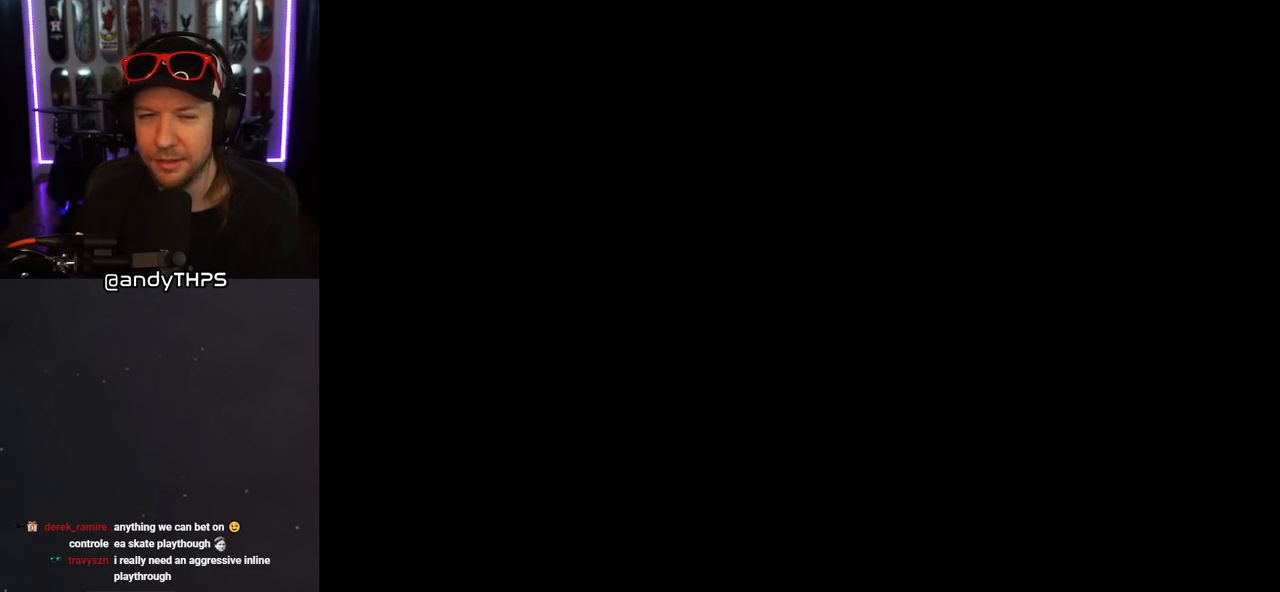
{"buttons": [], "left_stick": "center", "right_stick": "center", "events": []}
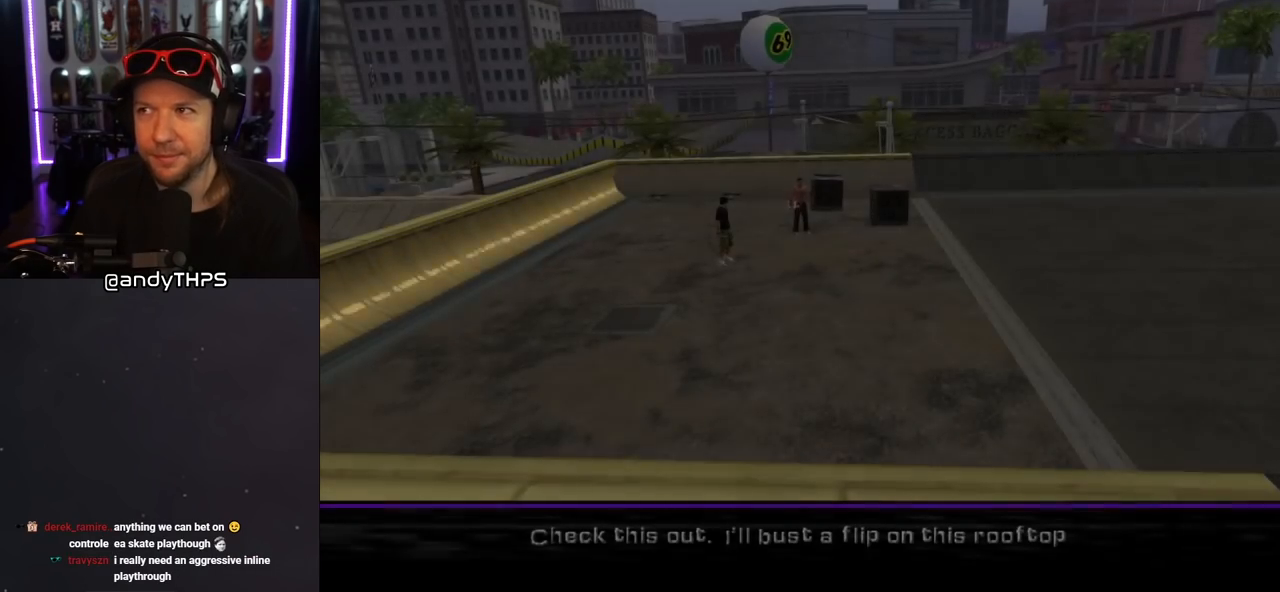
{"buttons": ["CROSS"], "left_stick": "center", "right_stick": "center", "events": [[433, "CROSS", "down"]]}
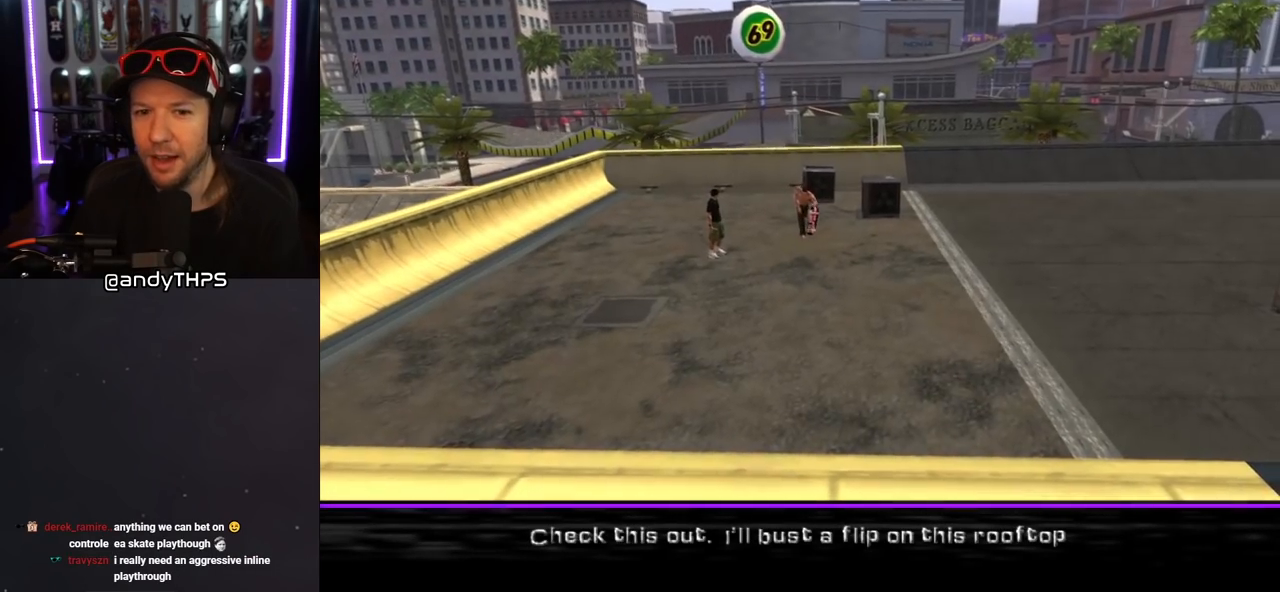
{"buttons": [], "left_stick": "center", "right_stick": "center", "events": [[67, "CROSS", "up"], [150, "CROSS", "down"], [267, "CROSS", "up"], [367, "CROSS", "down"], [483, "CROSS", "up"]]}
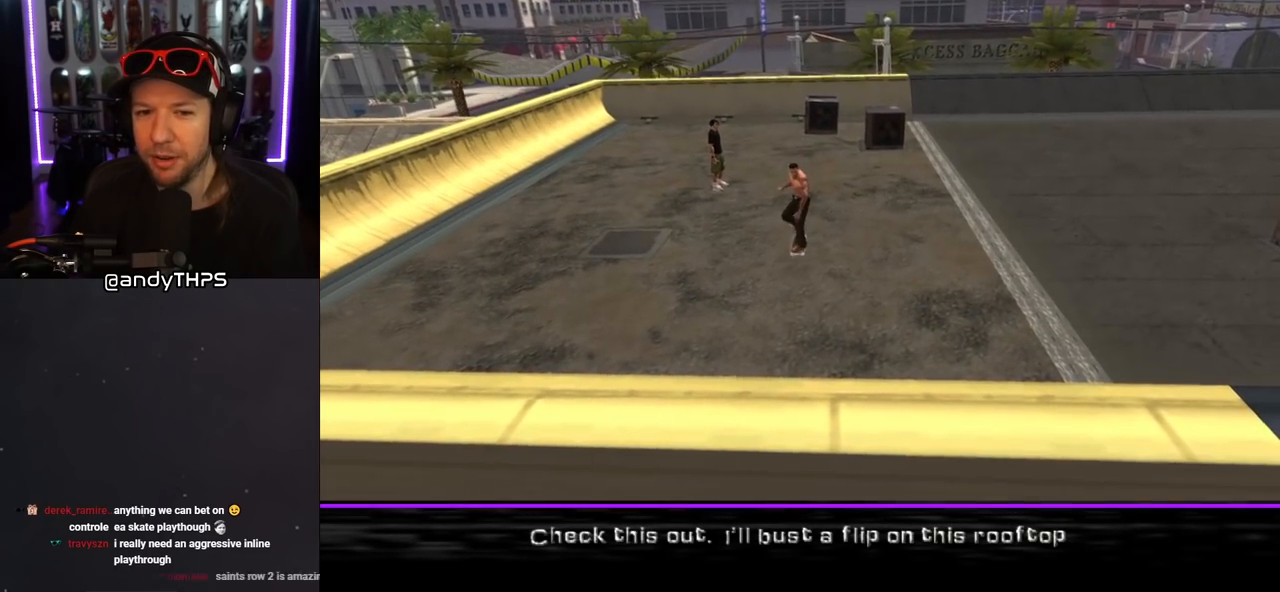
{"buttons": [], "left_stick": "center", "right_stick": "center", "events": [[67, "CROSS", "down"], [183, "CROSS", "up"], [300, "CROSS", "down"], [417, "CROSS", "up"]]}
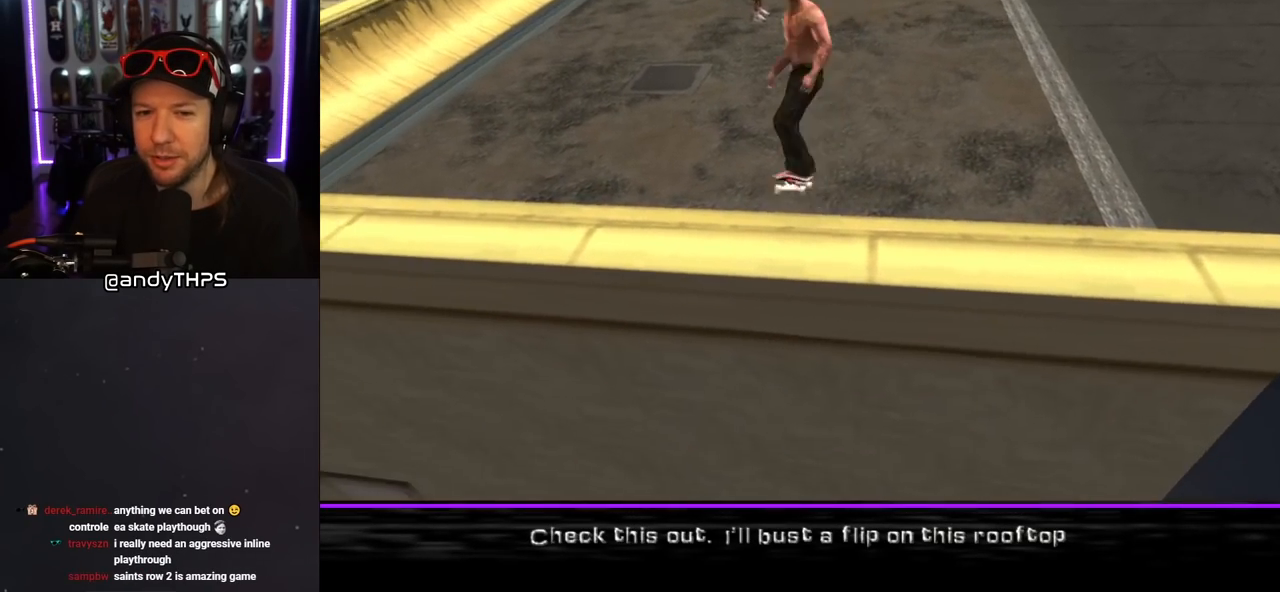
{"buttons": ["CROSS"], "left_stick": "center", "right_stick": "center", "events": [[17, "CROSS", "down"], [117, "CROSS", "up"], [183, "CROSS", "down"], [317, "CROSS", "up"], [400, "CROSS", "down"]]}
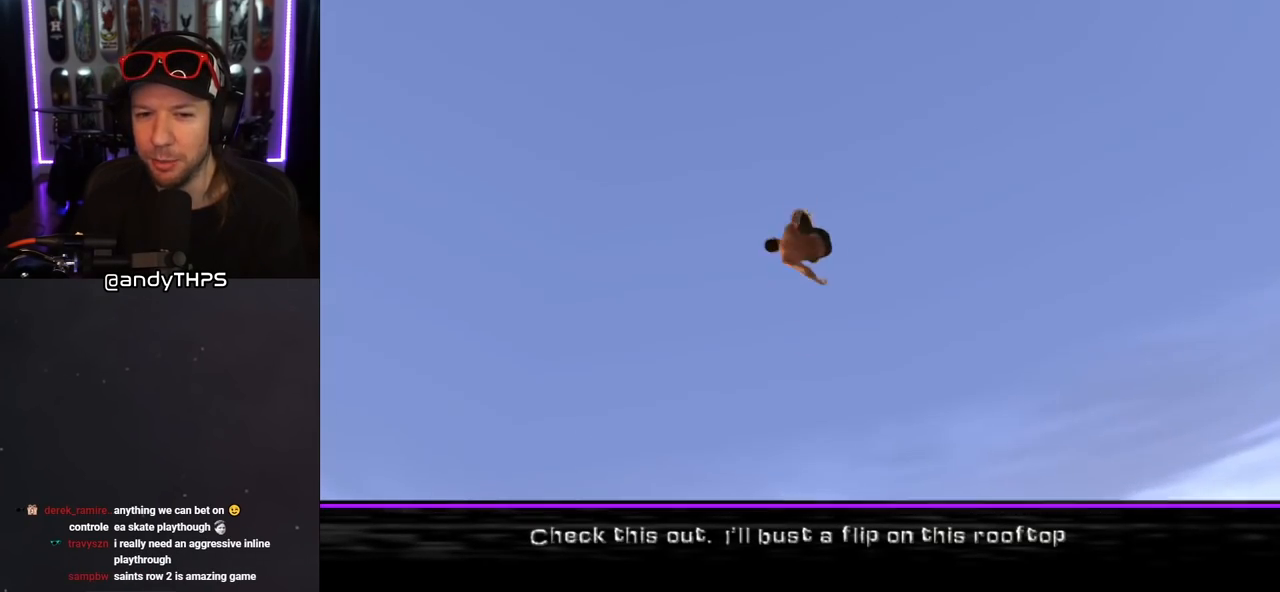
{"buttons": ["CROSS"], "left_stick": "center", "right_stick": "center", "events": [[17, "CROSS", "up"], [83, "CROSS", "down"], [217, "CROSS", "up"], [300, "CROSS", "down"], [417, "CROSS", "up"], [500, "CROSS", "down"]]}
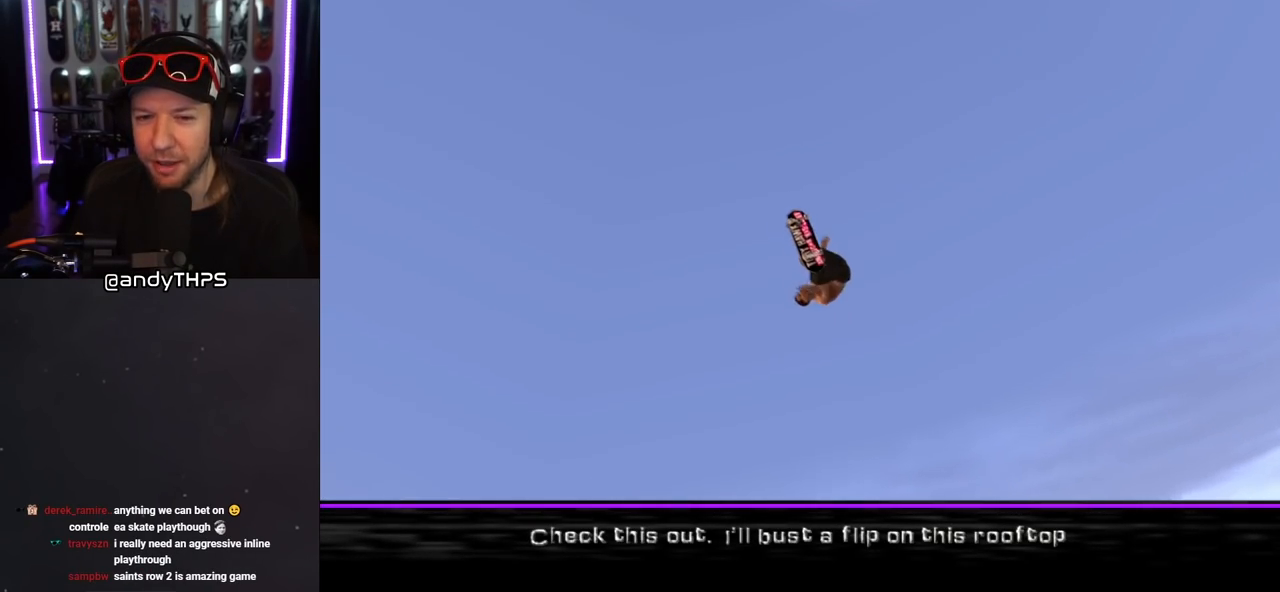
{"buttons": ["CROSS"], "left_stick": "center", "right_stick": "center", "events": [[150, "CROSS", "up"], [250, "CROSS", "down"], [367, "CROSS", "up"], [483, "CROSS", "down"]]}
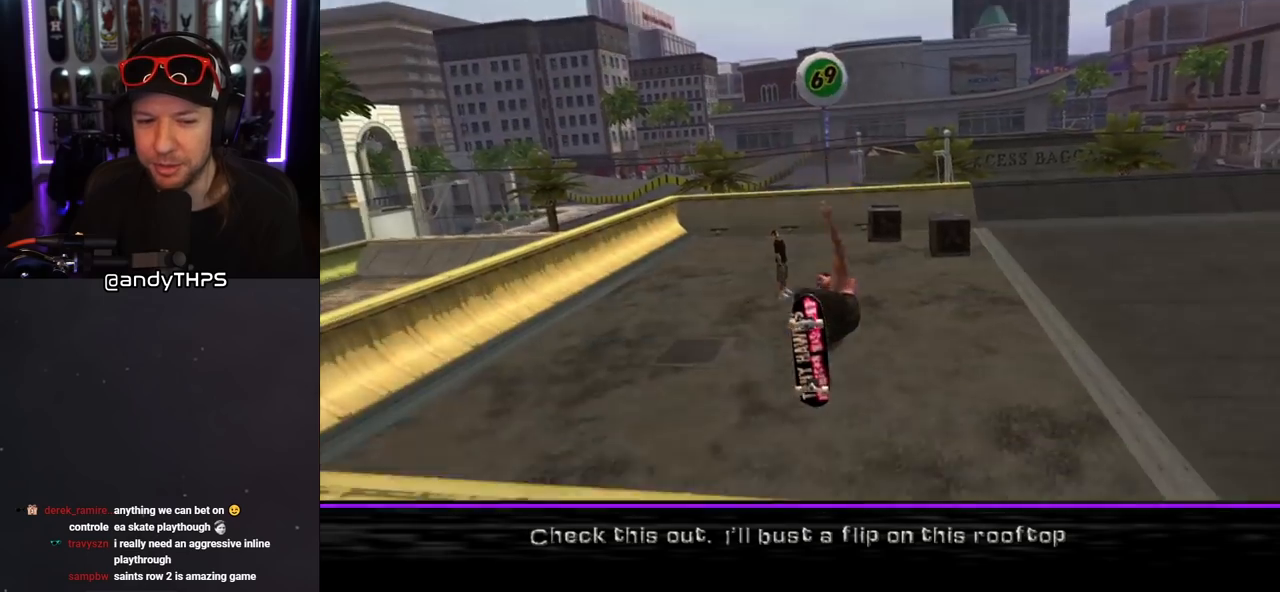
{"buttons": [], "left_stick": "center", "right_stick": "center", "events": [[133, "CROSS", "up"], [183, "CROSS", "down"], [317, "CROSS", "up"], [383, "CROSS", "down"], [500, "CROSS", "up"]]}
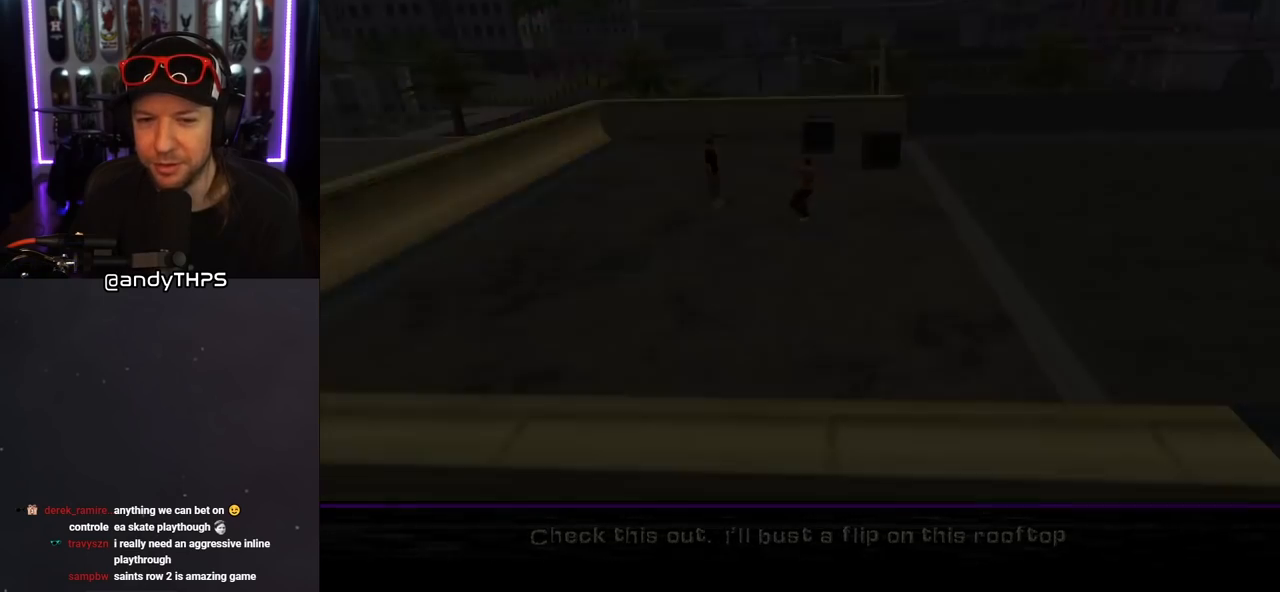
{"buttons": [], "left_stick": "center", "right_stick": "center", "events": [[33, "CROSS", "down"], [183, "CROSS", "up"], [250, "CROSS", "down"], [417, "CROSS", "up"]]}
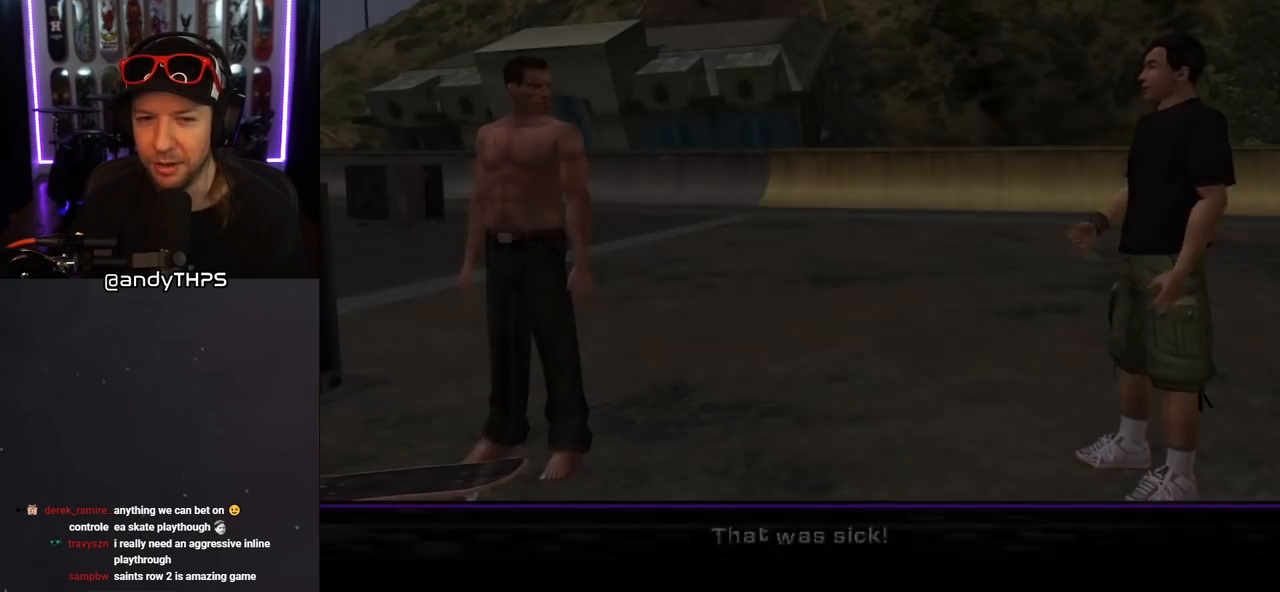
{"buttons": ["CROSS"], "left_stick": "center", "right_stick": "center", "events": [[33, "CROSS", "down"], [183, "CROSS", "up"], [267, "CROSS", "down"], [367, "CROSS", "up"], [450, "CROSS", "down"]]}
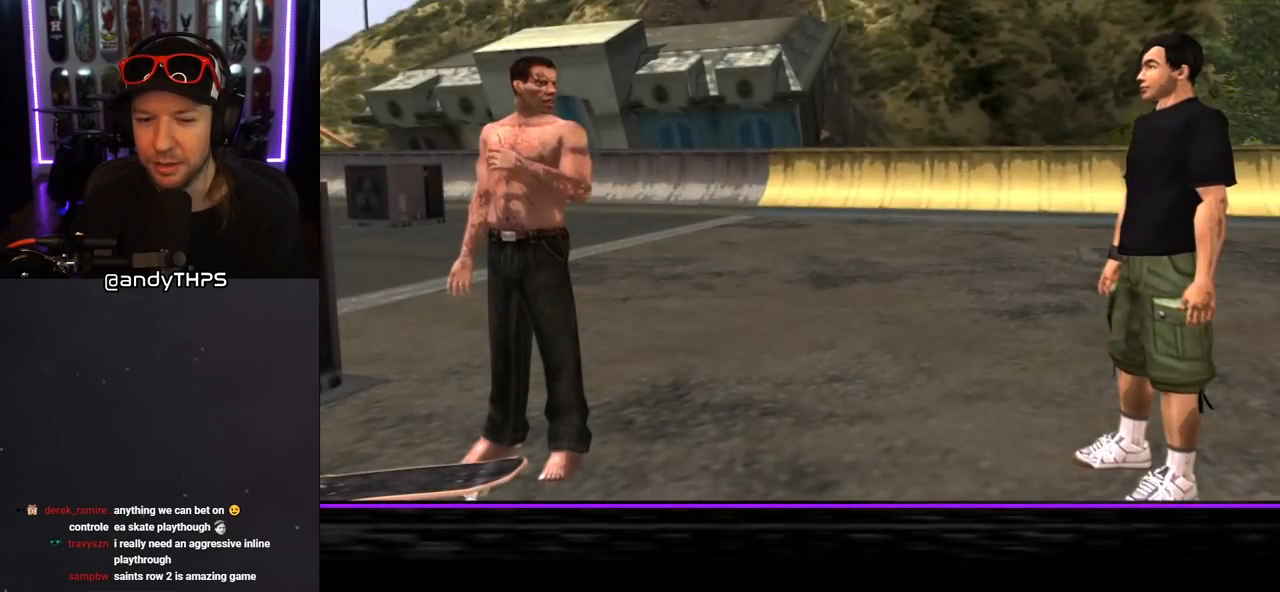
{"buttons": [], "left_stick": "center", "right_stick": "center", "events": [[50, "CROSS", "up"], [150, "CROSS", "down"], [250, "CROSS", "up"]]}
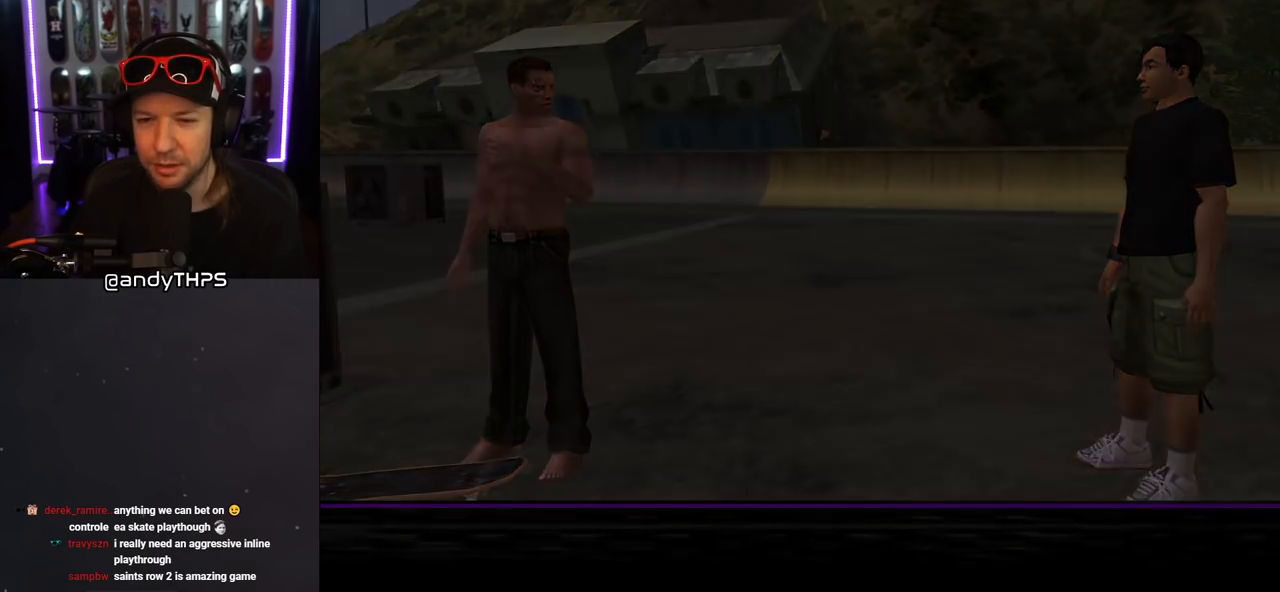
{"buttons": ["CROSS"], "left_stick": "center", "right_stick": "center", "events": [[67, "CROSS", "down"], [217, "CROSS", "up"], [300, "CROSS", "down"]]}
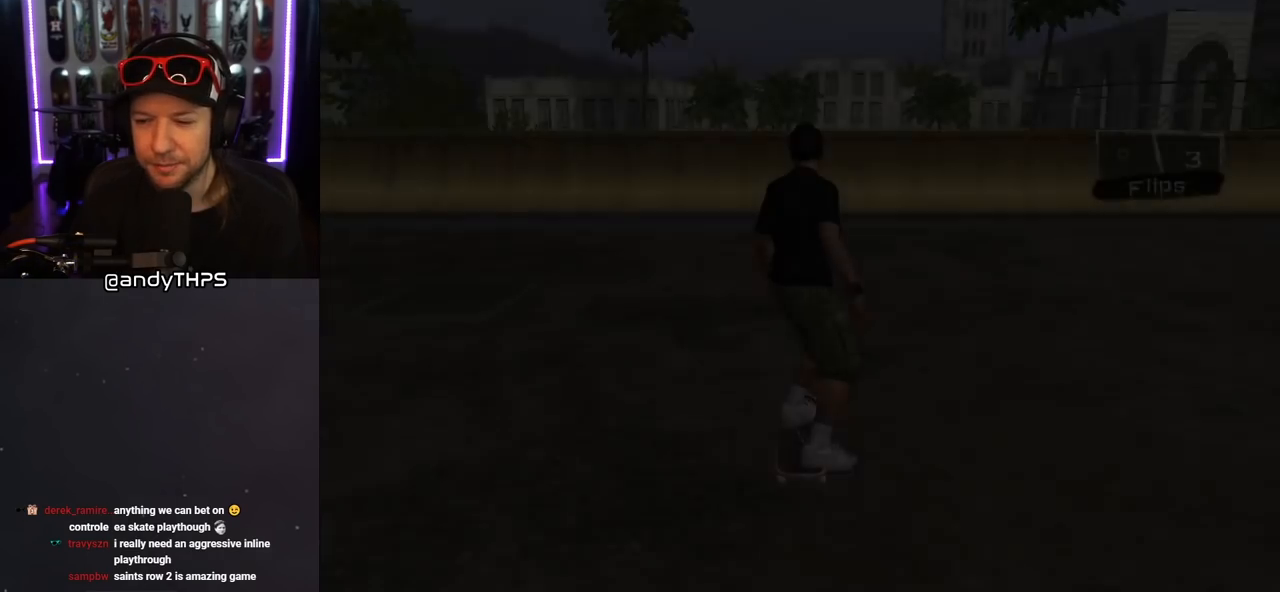
{"buttons": ["CROSS"], "left_stick": "center", "right_stick": "center", "events": []}
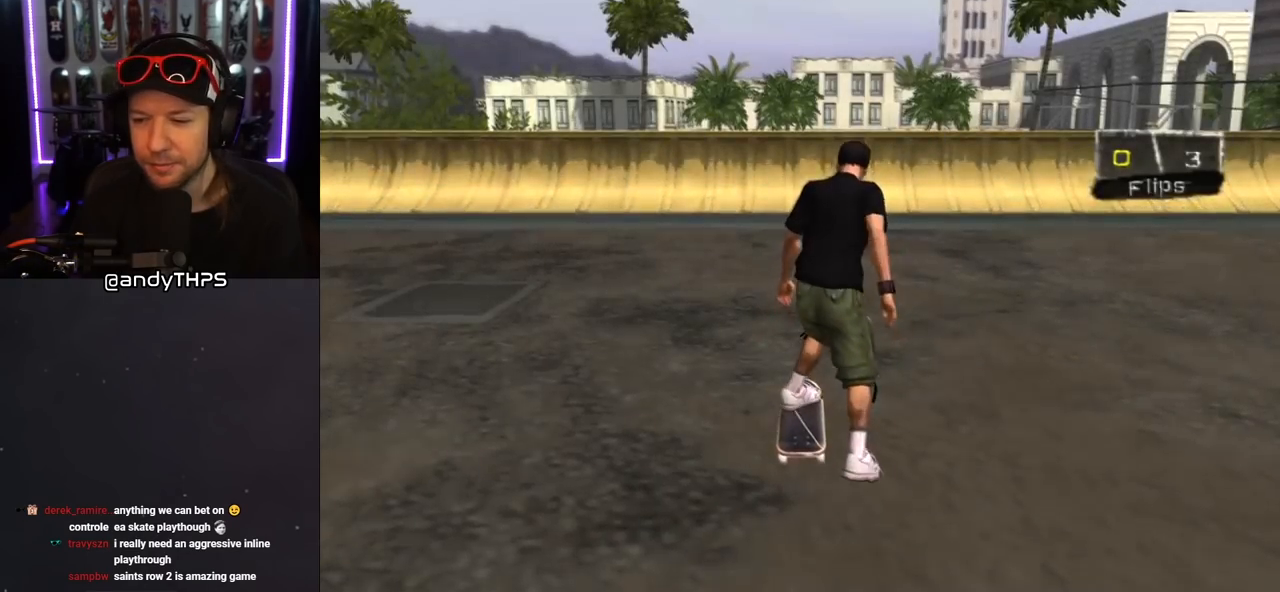
{"buttons": ["CROSS"], "left_stick": "center", "right_stick": "center", "events": []}
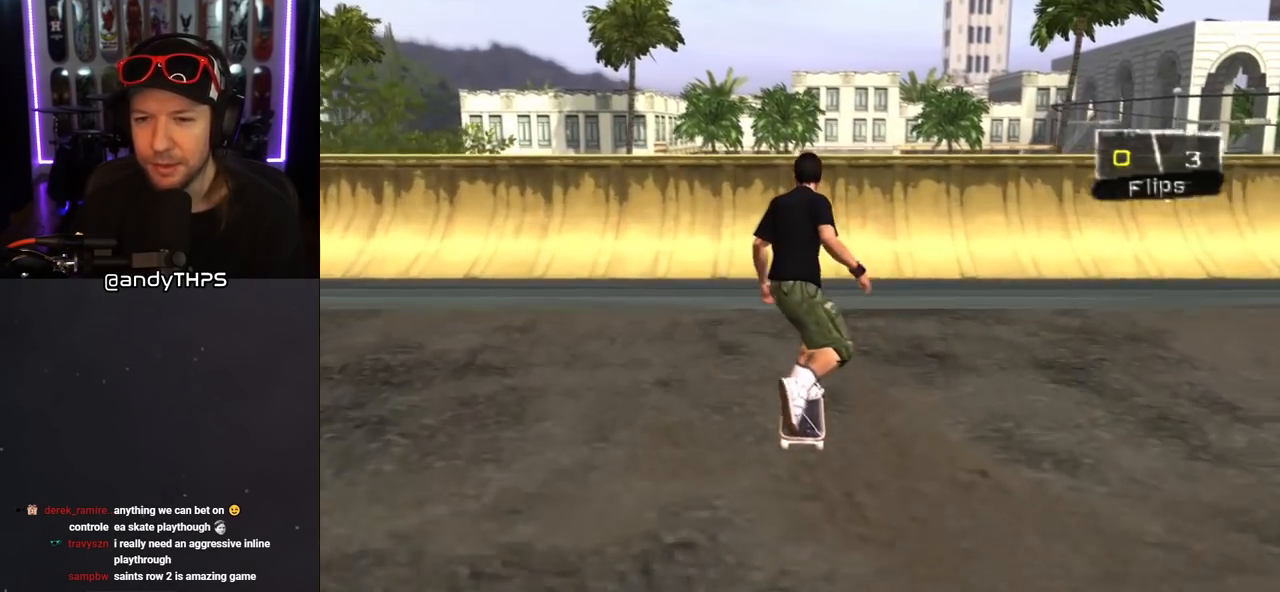
{"buttons": ["CIRCLE"], "left_stick": "center", "right_stick": "center", "events": [[317, "CROSS", "up"], [367, "DPAD_UP", "down"], [400, "CIRCLE", "down"], [450, "DPAD_UP", "up"]]}
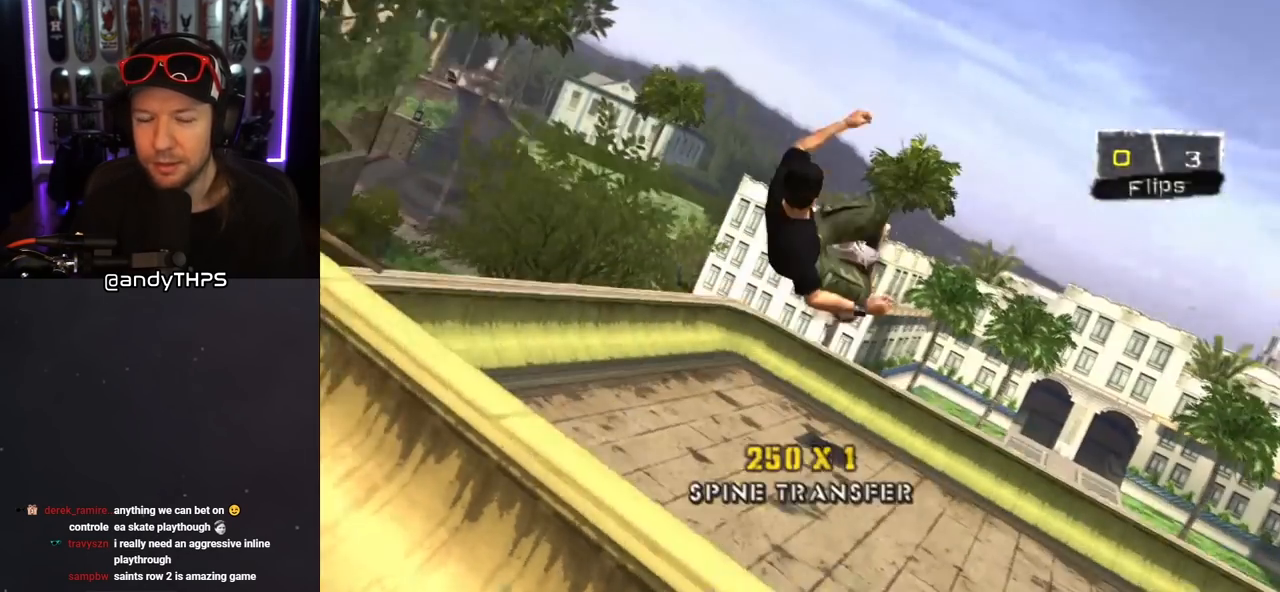
{"buttons": ["CIRCLE"], "left_stick": "center", "right_stick": "center", "events": [[50, "DPAD_UP", "down"], [100, "DPAD_UP", "up"], [150, "DPAD_UP", "down"], [300, "DPAD_UP", "up"]]}
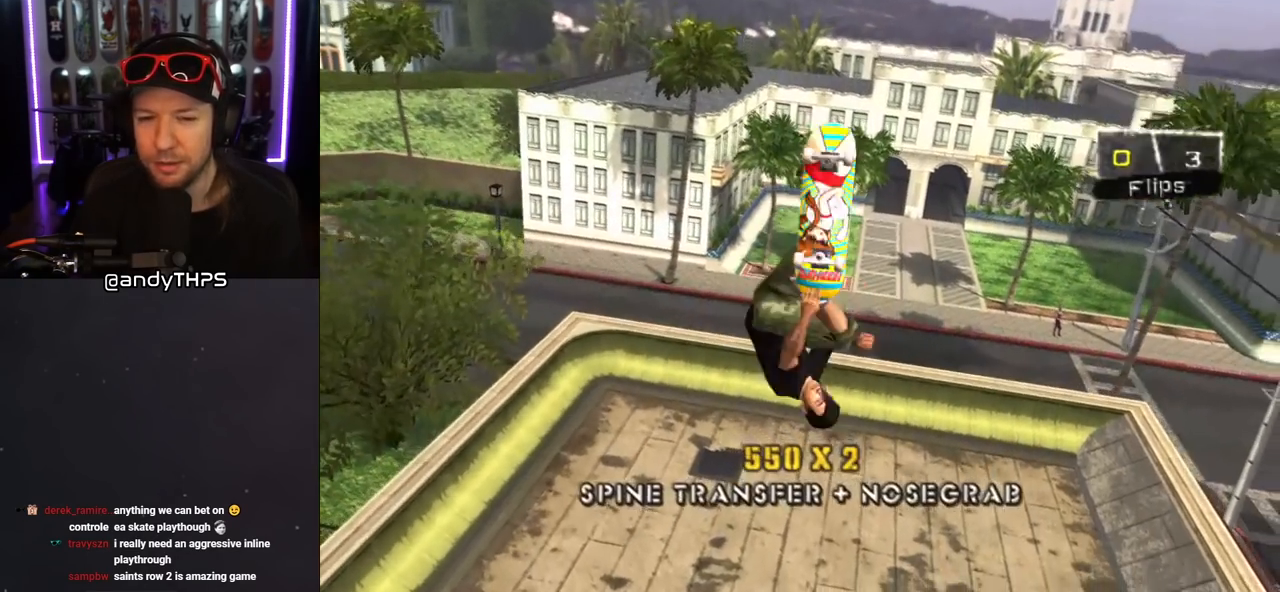
{"buttons": ["CROSS"], "left_stick": "center", "right_stick": "center", "events": [[167, "CIRCLE", "up"], [317, "CROSS", "down"]]}
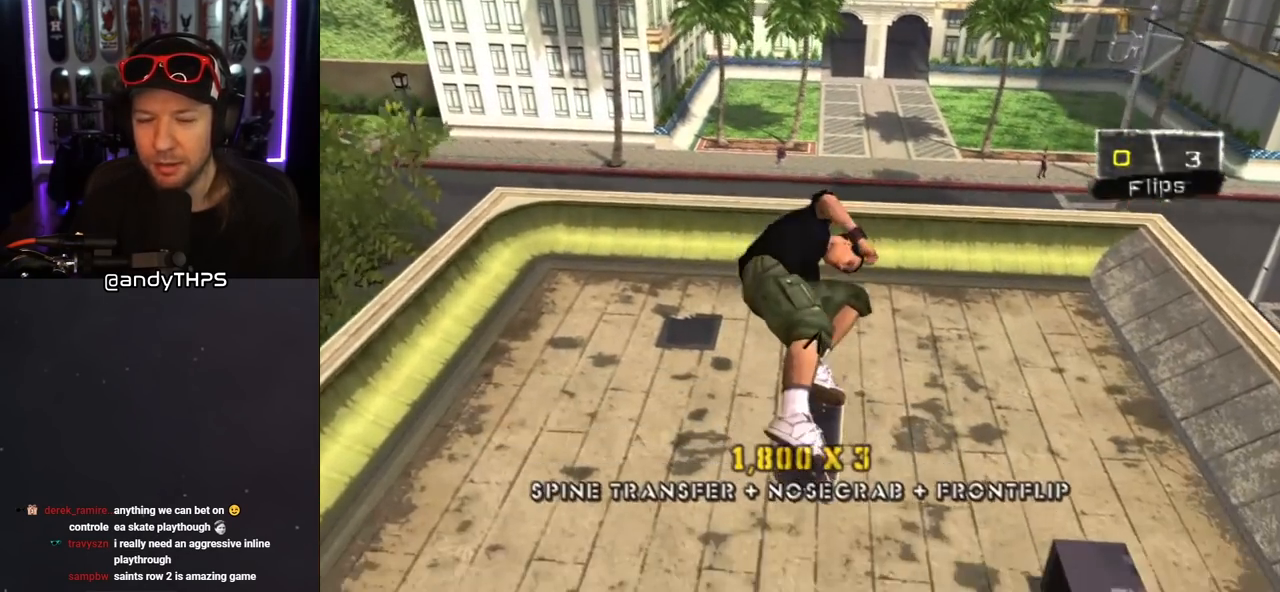
{"buttons": ["CROSS", "R1", "DPAD_DOWN"], "left_stick": "center", "right_stick": "center", "events": [[200, "DPAD_DOWN", "down"], [267, "DPAD_DOWN", "up"], [333, "DPAD_DOWN", "down"], [500, "R1", "down"]]}
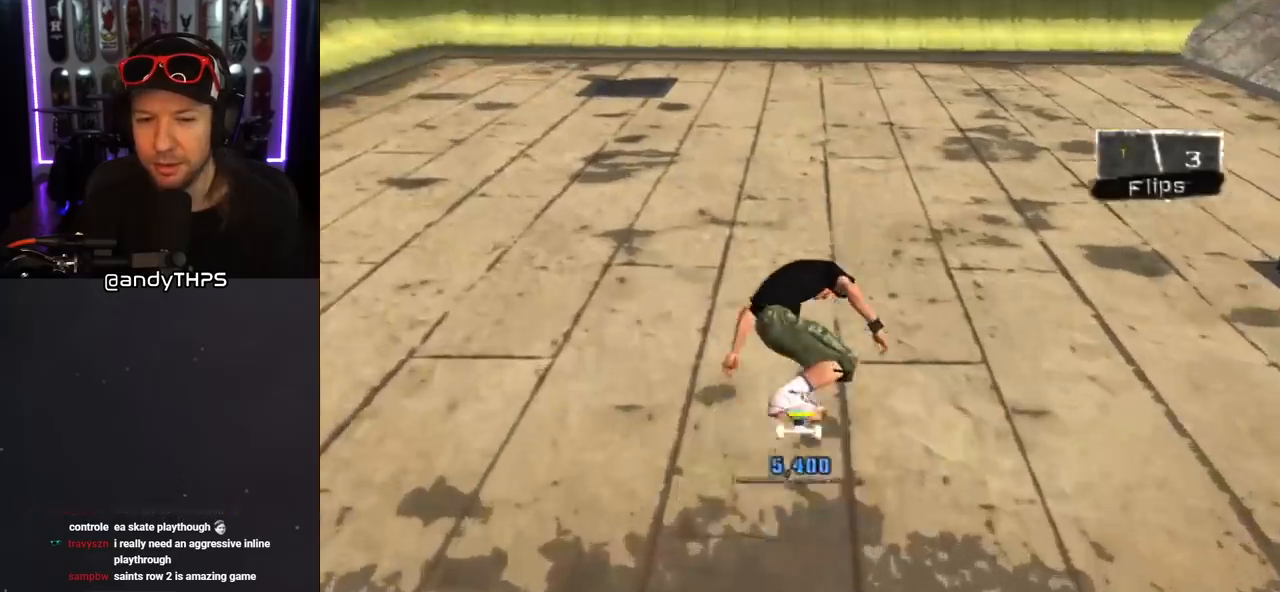
{"buttons": ["CROSS"], "left_stick": "center", "right_stick": "center", "events": [[117, "R1", "up"], [150, "DPAD_DOWN", "up"]]}
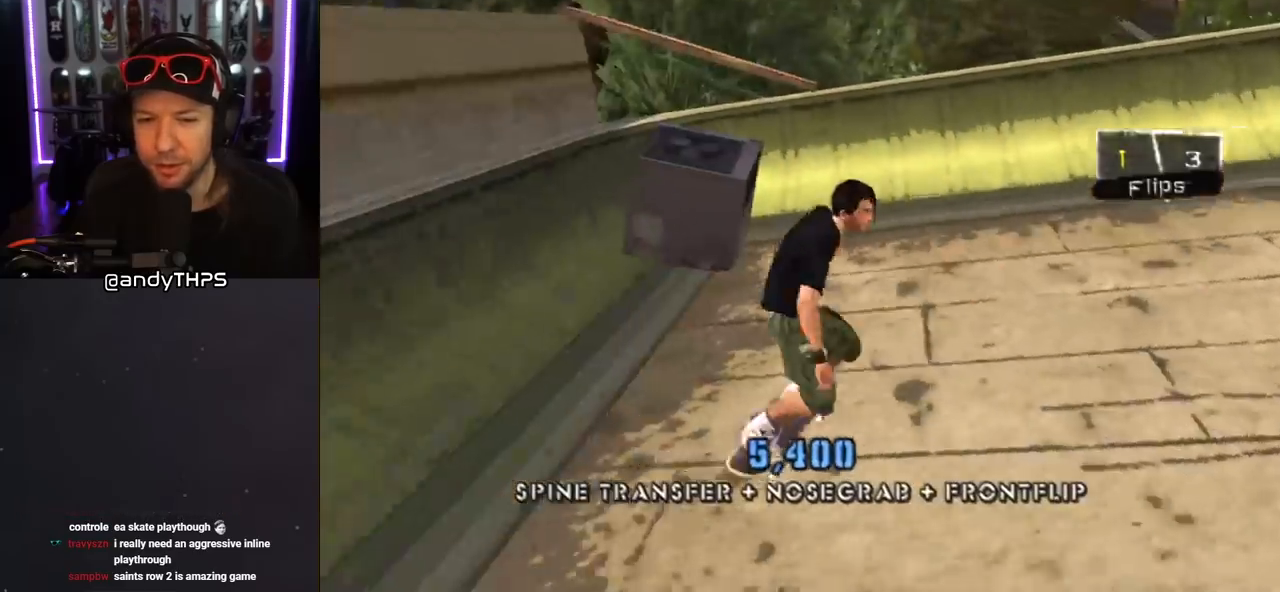
{"buttons": ["CIRCLE", "R1", "DPAD_RIGHT"], "left_stick": "center", "right_stick": "center", "events": [[250, "CROSS", "up"], [317, "DPAD_RIGHT", "down"], [317, "R1", "down"], [333, "CIRCLE", "down"], [417, "DPAD_RIGHT", "up"], [483, "DPAD_RIGHT", "down"]]}
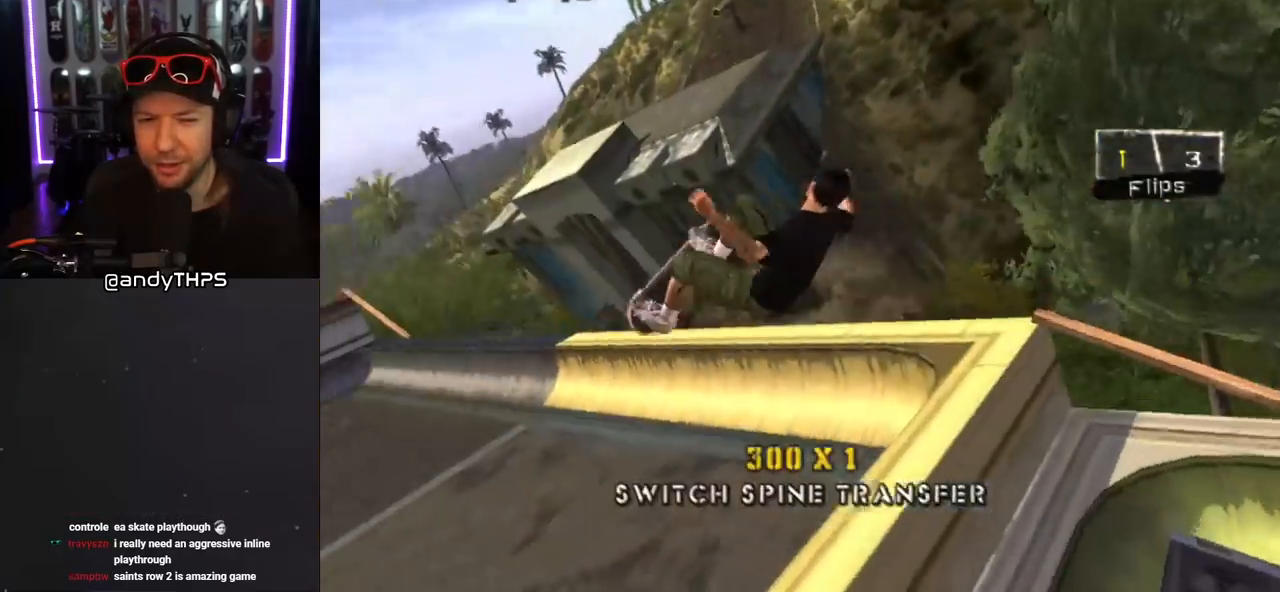
{"buttons": ["CIRCLE", "R1"], "left_stick": "center", "right_stick": "center", "events": [[100, "DPAD_RIGHT", "up"]]}
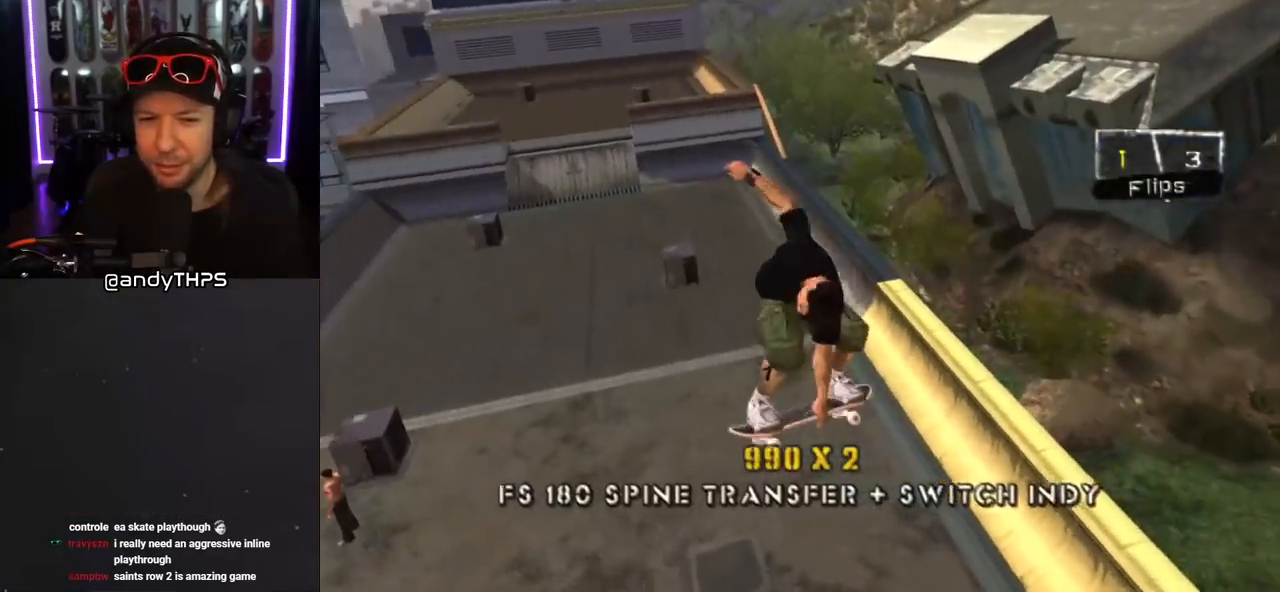
{"buttons": ["CROSS", "R1"], "left_stick": "center", "right_stick": "center", "events": [[183, "CIRCLE", "up"], [200, "R1", "up"], [300, "CROSS", "down"], [483, "R1", "down"]]}
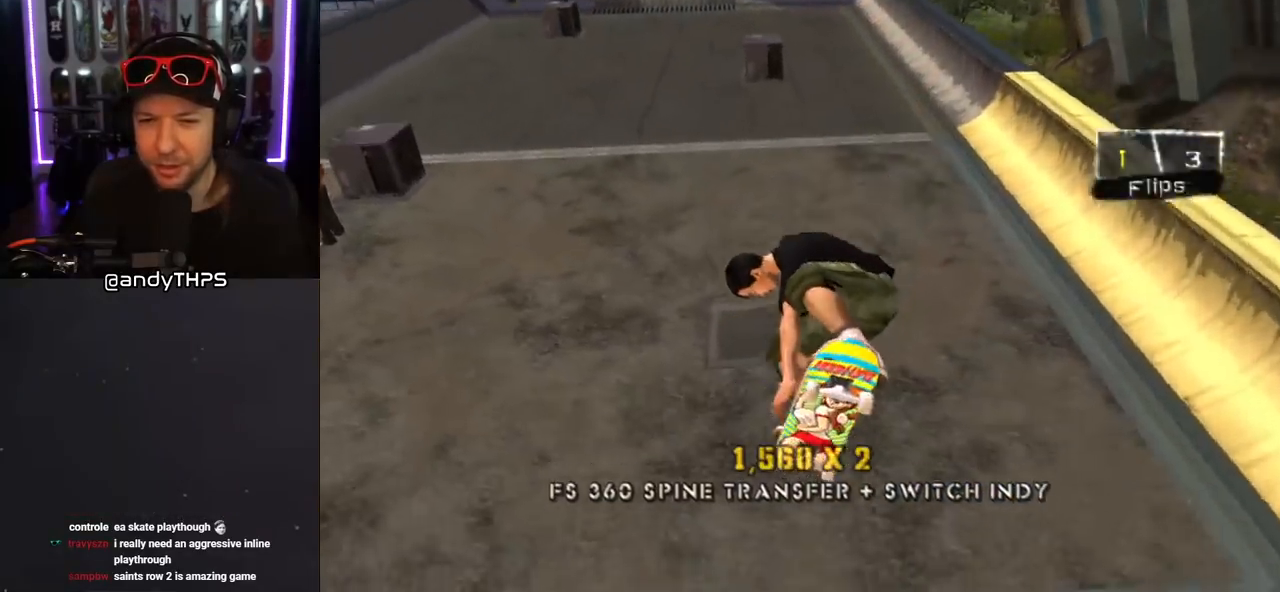
{"buttons": ["CROSS", "R1", "DPAD_DOWN", "DPAD_LEFT"], "left_stick": "center", "right_stick": "center", "events": [[67, "R1", "up"], [233, "DPAD_DOWN", "down"], [317, "DPAD_DOWN", "up"], [400, "DPAD_DOWN", "down"], [417, "R1", "down"], [500, "DPAD_LEFT", "down"]]}
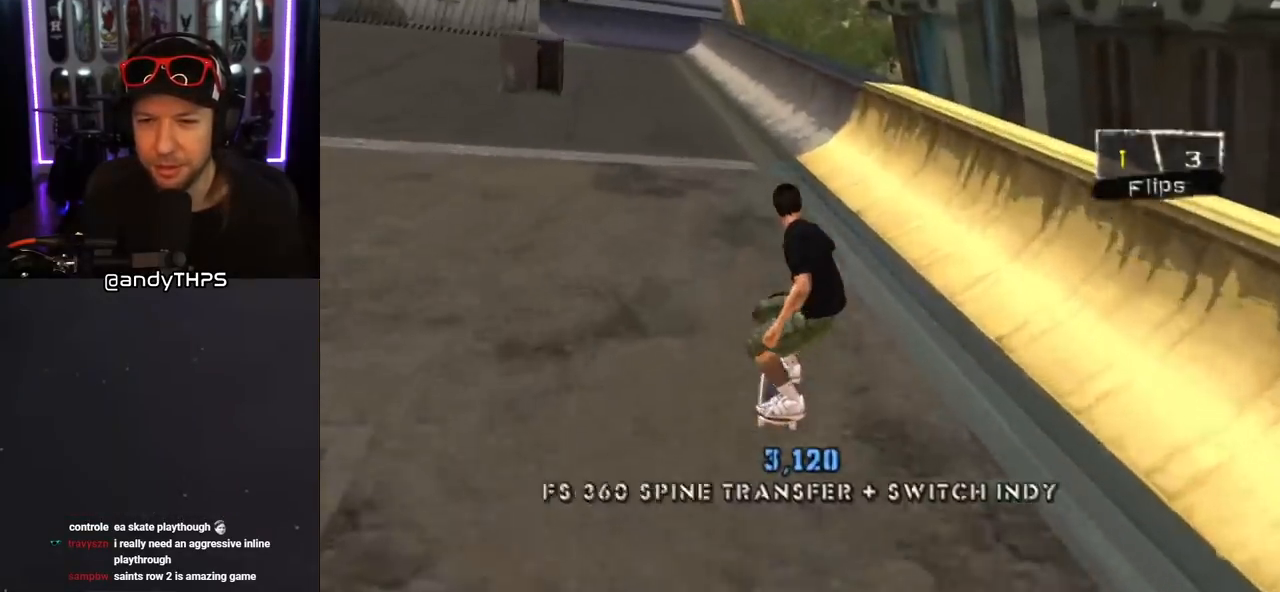
{"buttons": ["CROSS", "DPAD_RIGHT"], "left_stick": "center", "right_stick": "center", "events": [[17, "DPAD_DOWN", "up"], [17, "R1", "up"], [167, "DPAD_LEFT", "up"], [433, "DPAD_RIGHT", "down"]]}
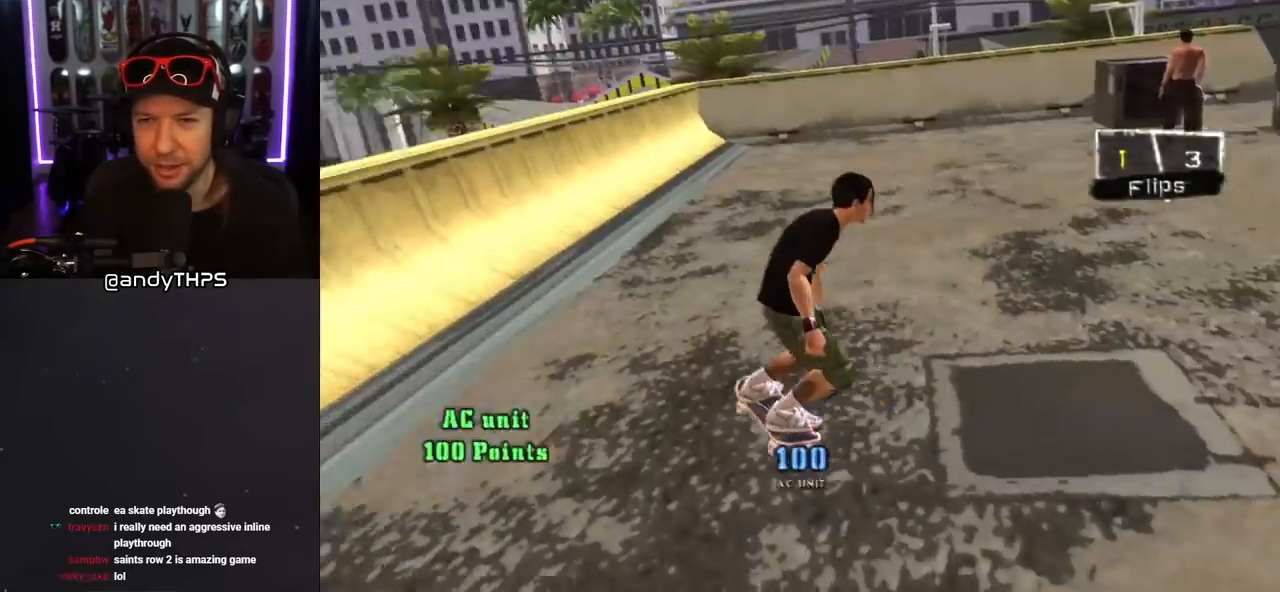
{"buttons": ["CIRCLE", "R1", "DPAD_UP"], "left_stick": "center", "right_stick": "center", "events": [[133, "DPAD_RIGHT", "up"], [250, "CROSS", "up"], [333, "DPAD_UP", "down"], [350, "R1", "down"], [383, "CIRCLE", "down"], [417, "DPAD_UP", "up"], [467, "DPAD_UP", "down"]]}
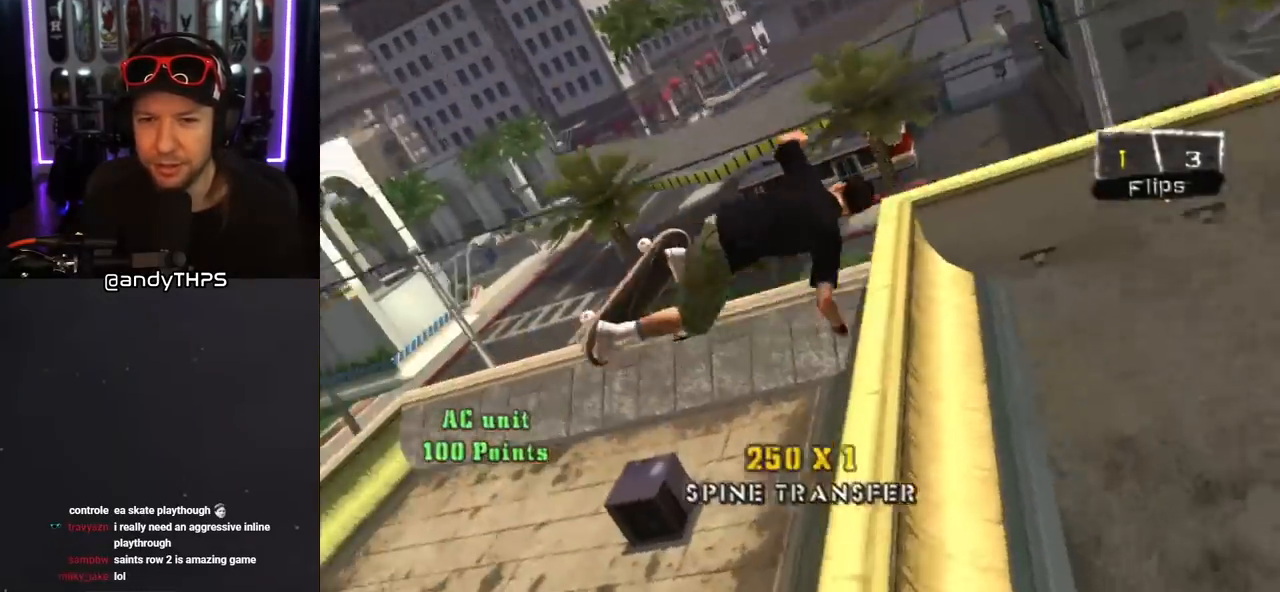
{"buttons": ["CIRCLE", "R1"], "left_stick": "center", "right_stick": "center", "events": [[67, "DPAD_UP", "up"], [100, "DPAD_UP", "down"], [200, "DPAD_UP", "up"]]}
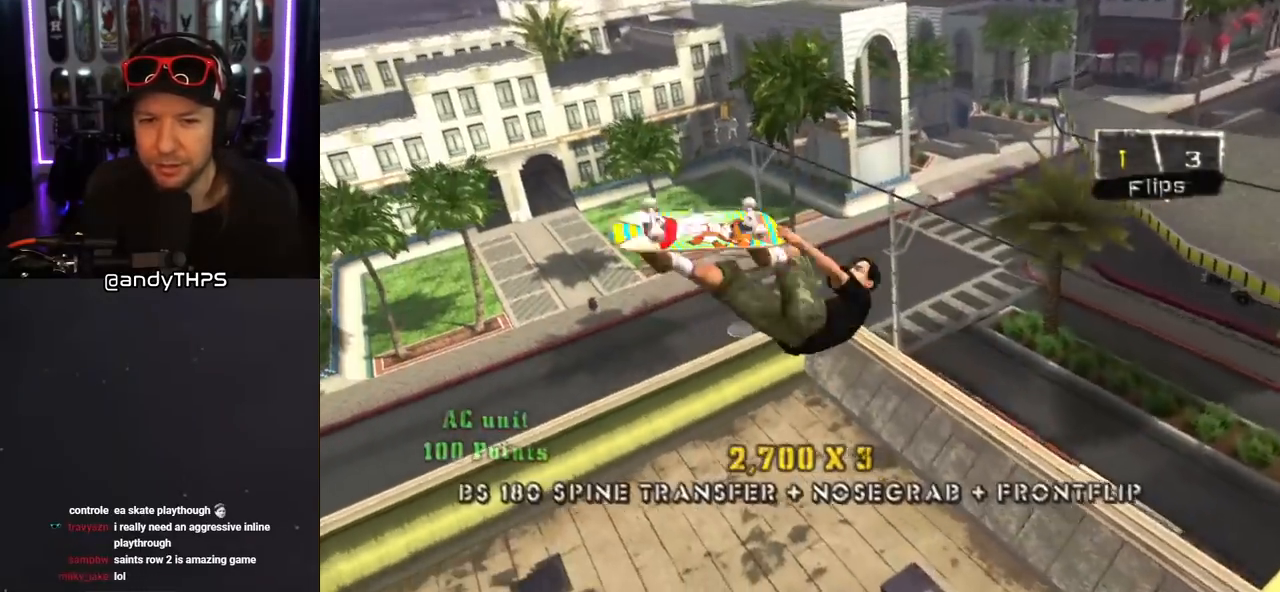
{"buttons": ["CROSS", "L1"], "left_stick": "center", "right_stick": "center", "events": [[183, "CIRCLE", "up"], [200, "R1", "up"], [300, "CROSS", "down"], [467, "L1", "down"]]}